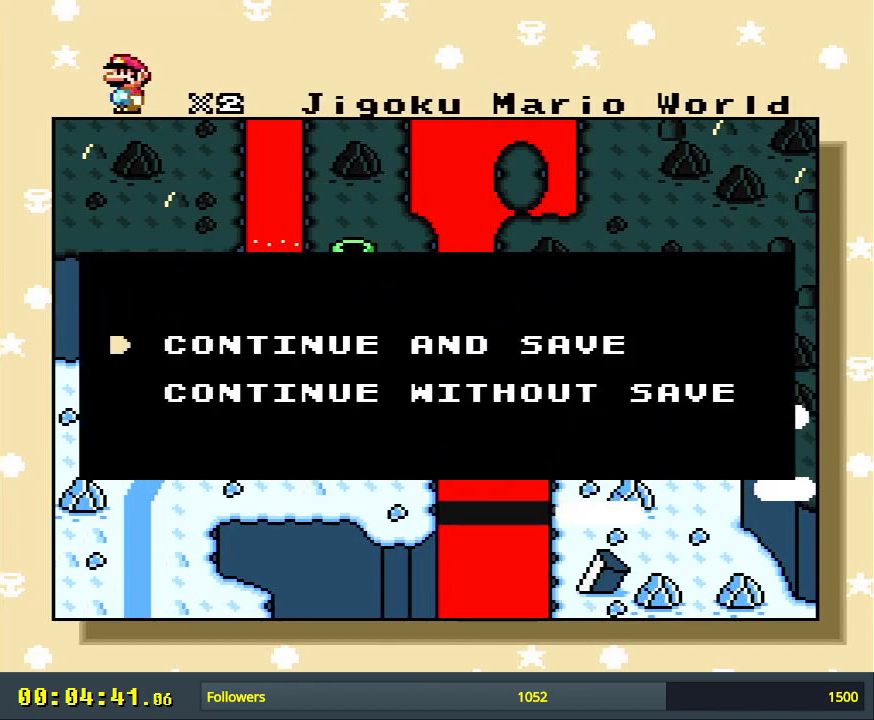
Gameplay with a controller (Nintendo layout); each line is a JSON object with the inputs held at the frame after it. "events" lists button and stick changes between this image and that frame as [ms after this image, input, new state], when the widget could be followed in between. Not read: L3 R3.
{"buttons": [], "events": [[100, "A", "down"], [267, "A", "up"]]}
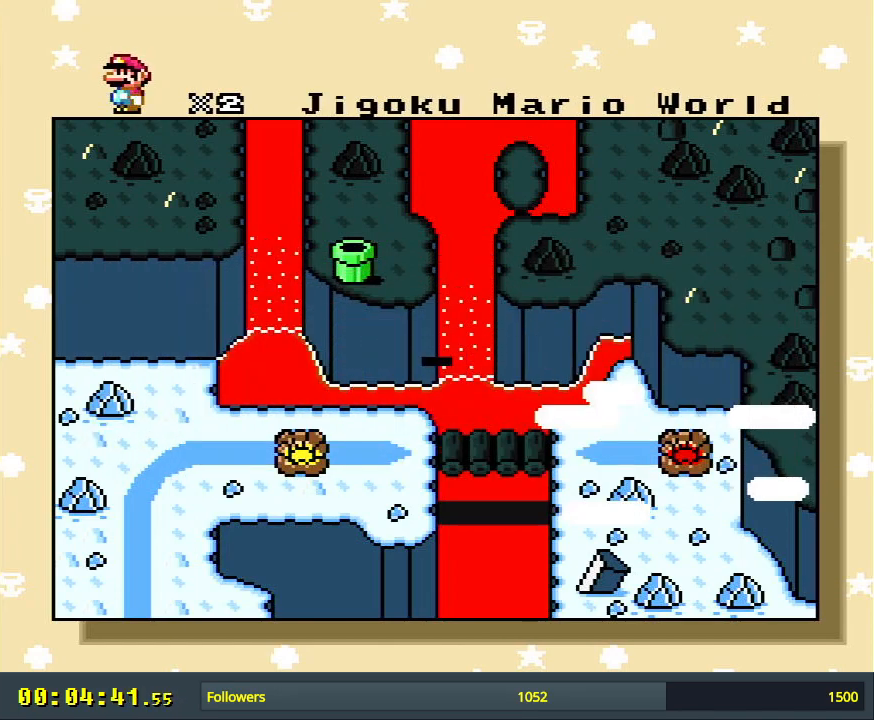
{"buttons": [], "events": []}
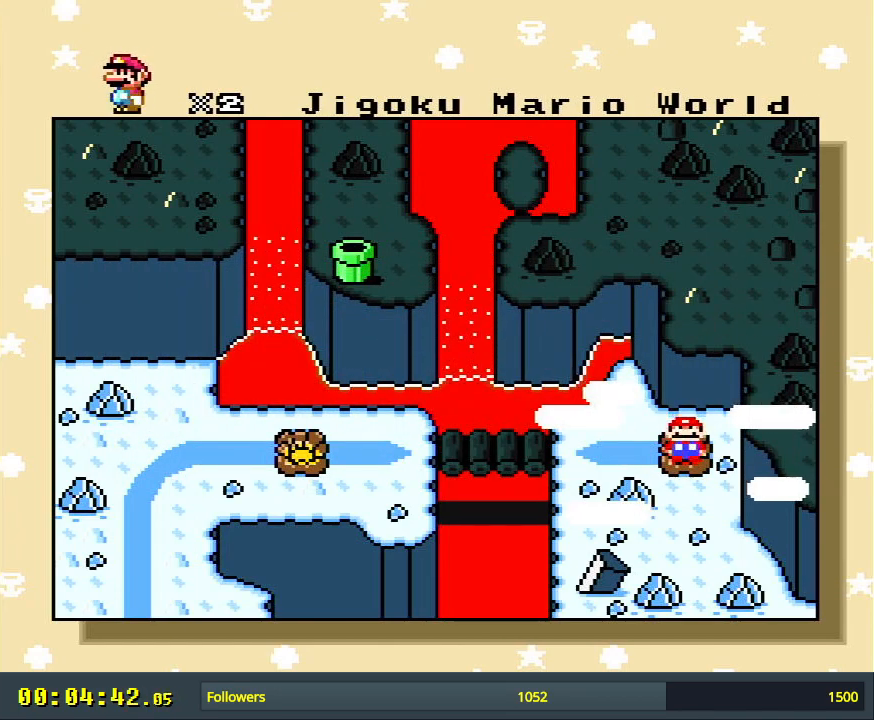
{"buttons": [], "events": []}
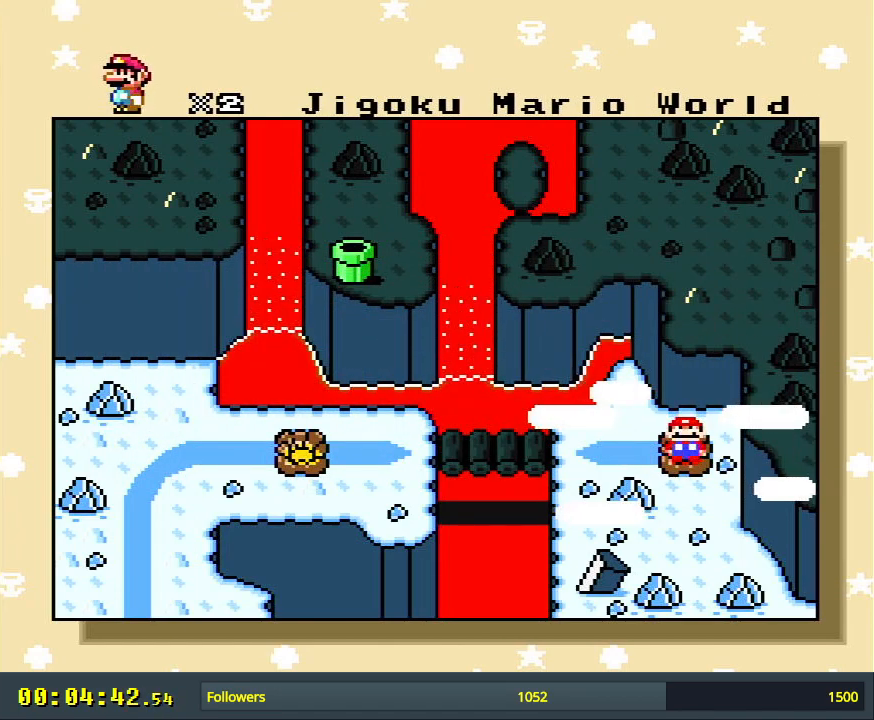
{"buttons": [], "events": []}
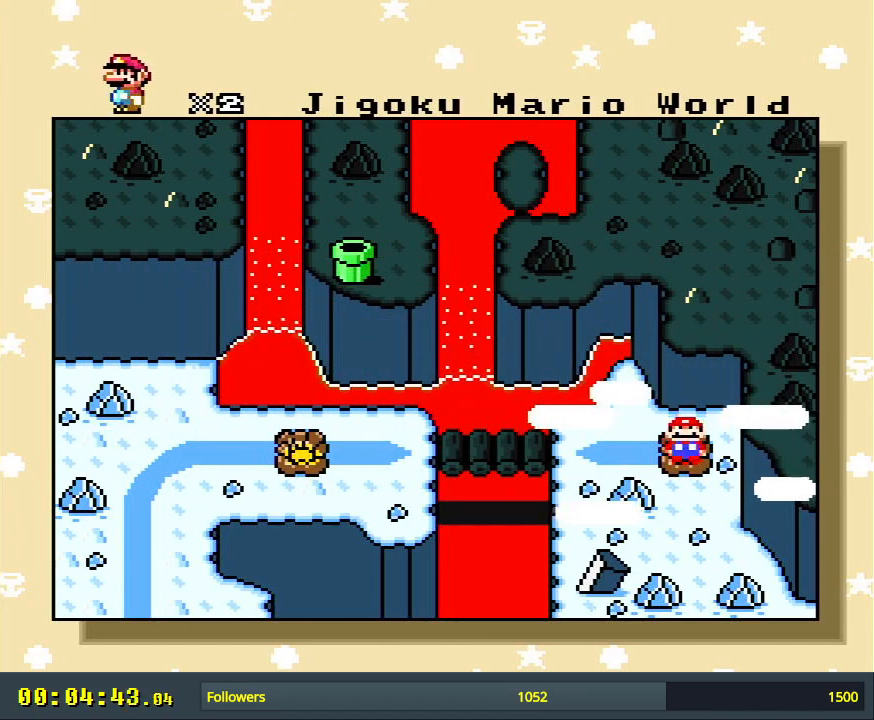
{"buttons": [], "events": []}
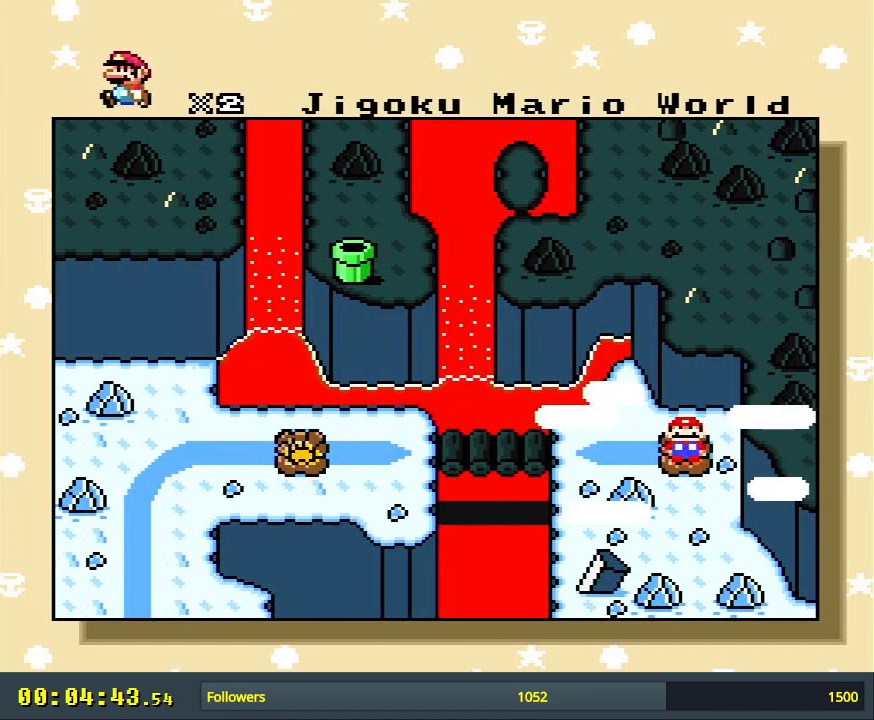
{"buttons": [], "events": []}
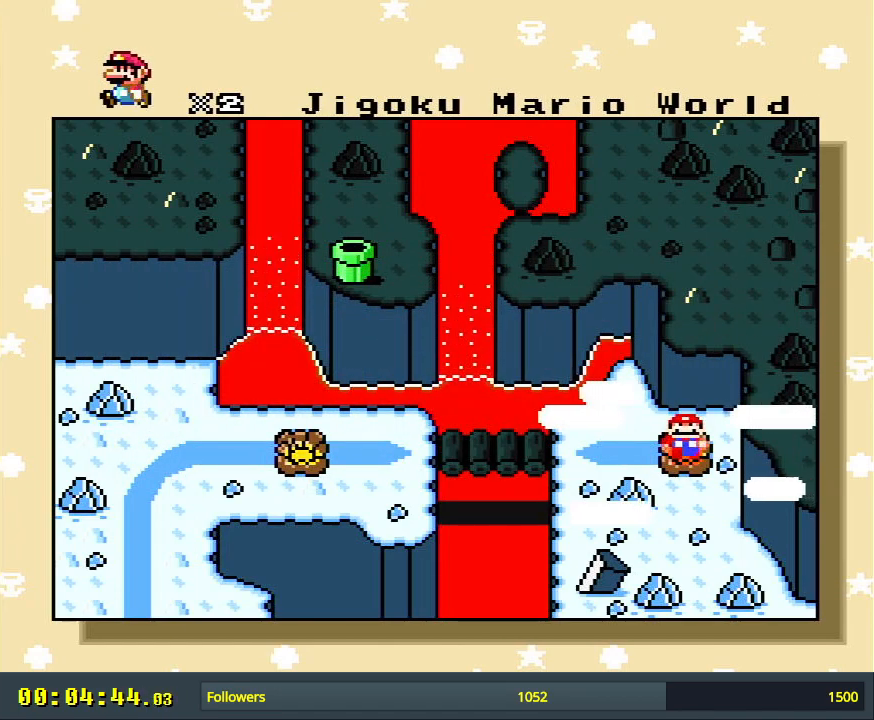
{"buttons": [], "events": []}
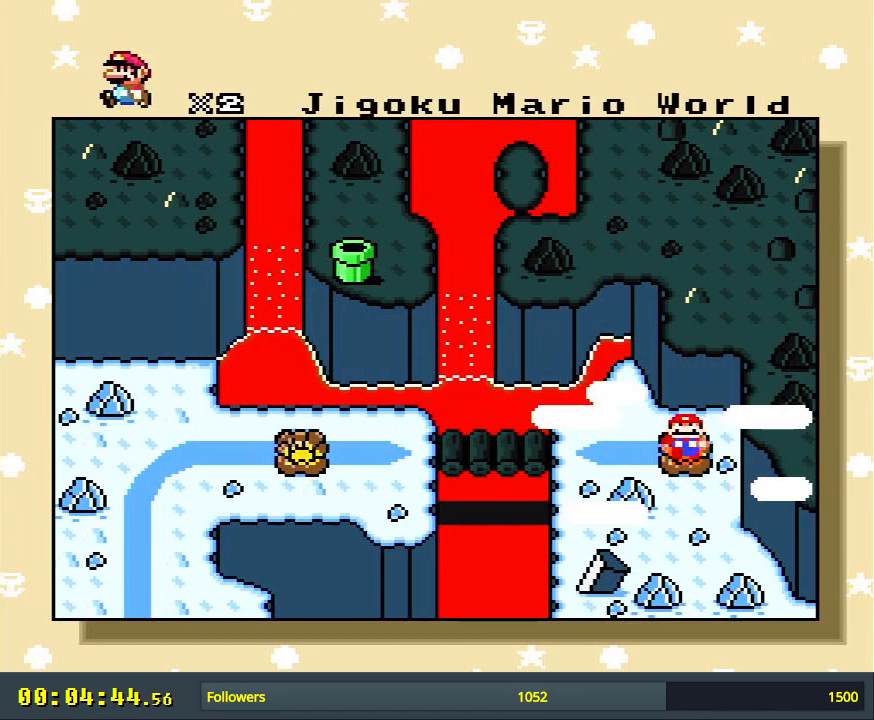
{"buttons": [], "events": []}
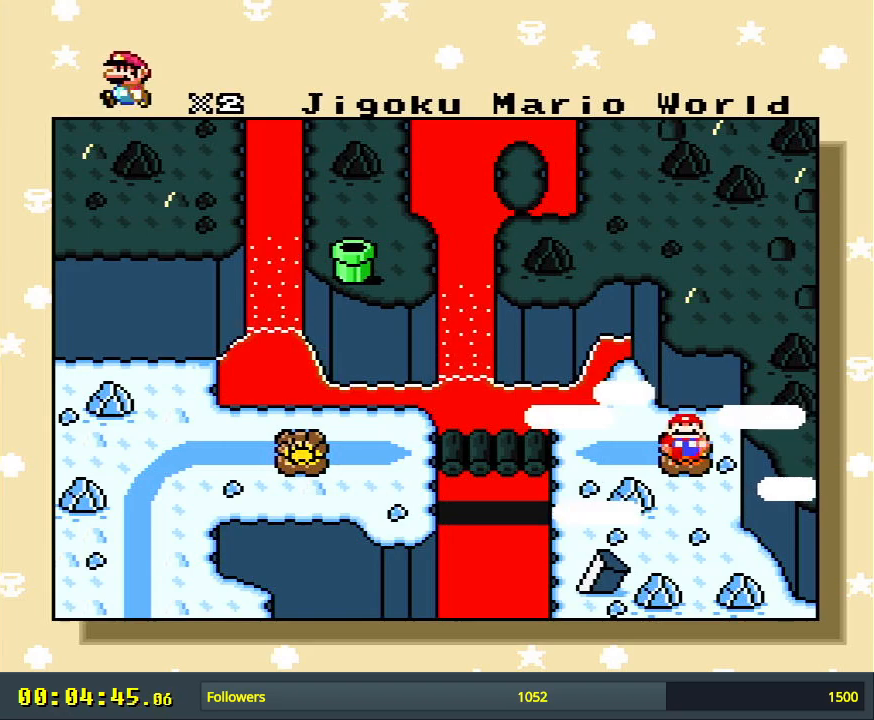
{"buttons": [], "events": [[217, "A", "down"], [500, "A", "up"]]}
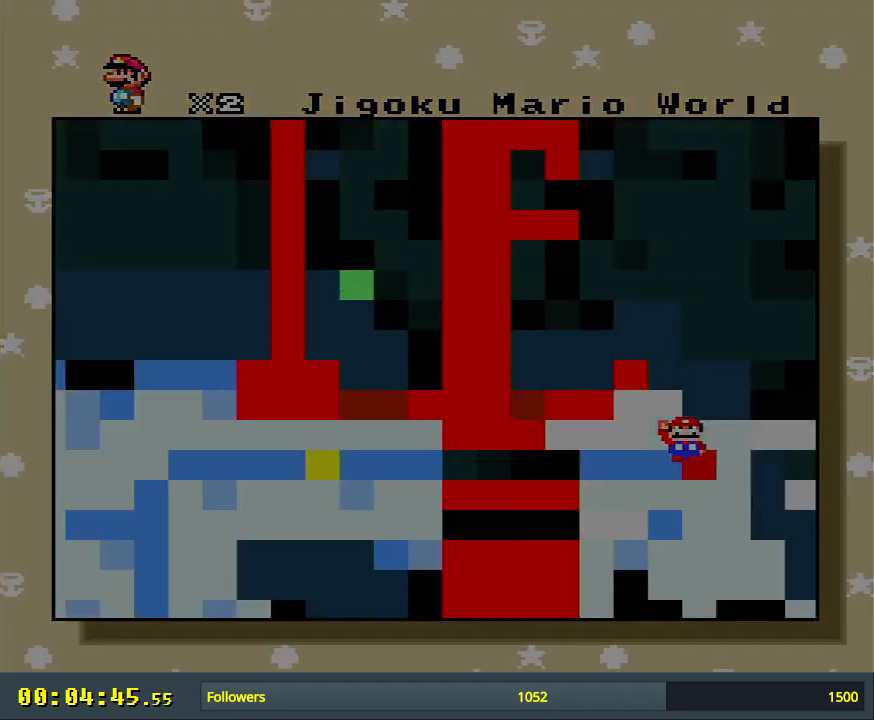
{"buttons": [], "events": []}
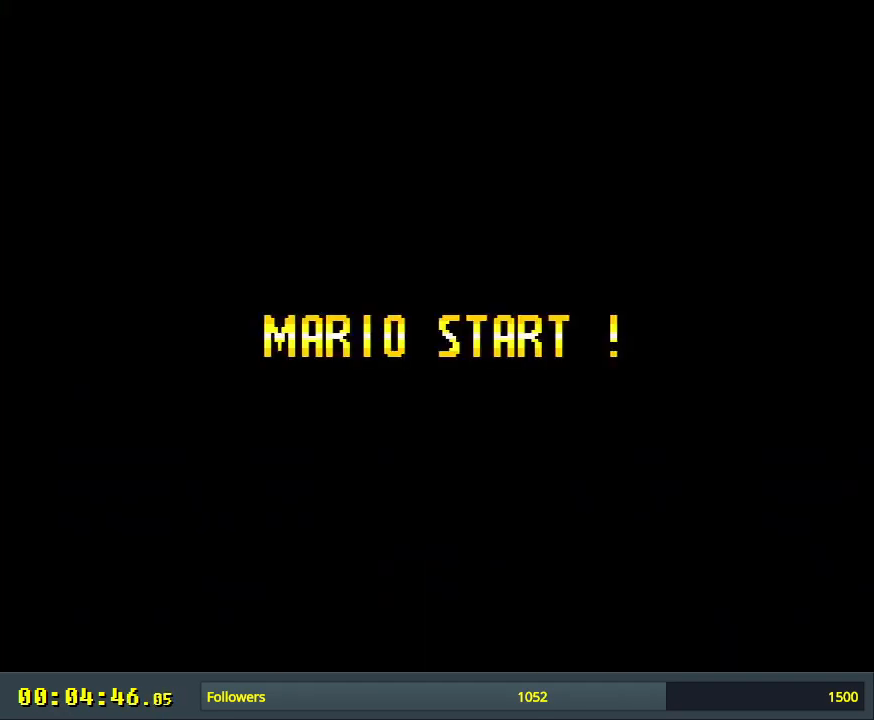
{"buttons": [], "events": []}
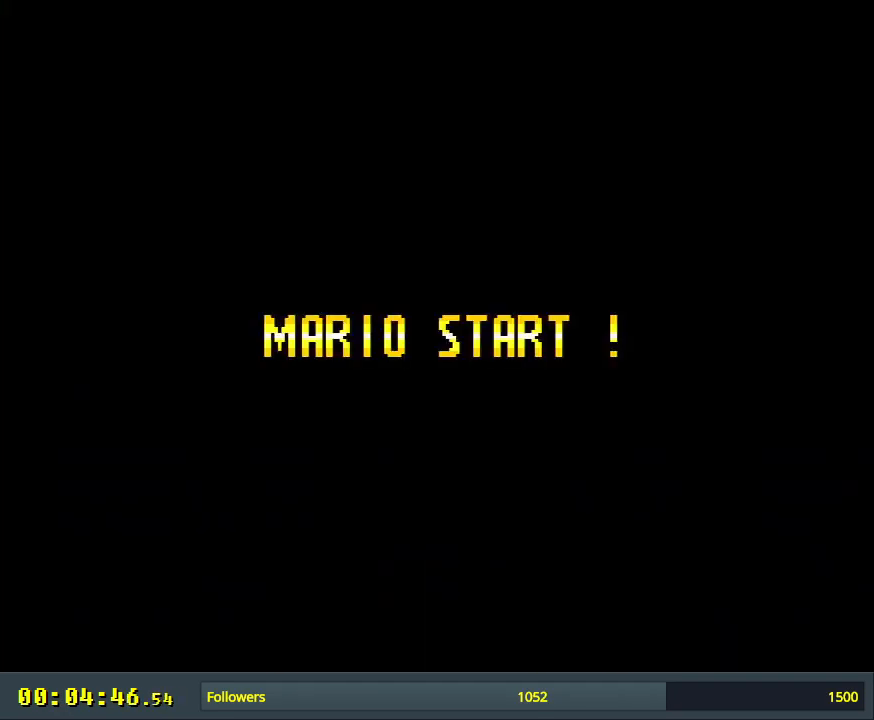
{"buttons": [], "events": []}
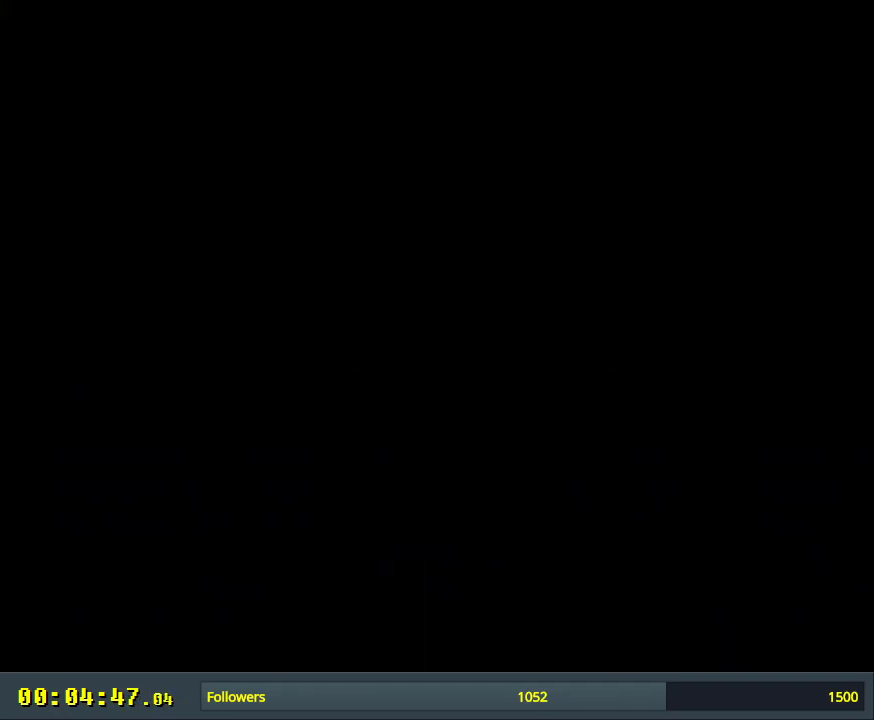
{"buttons": [], "events": []}
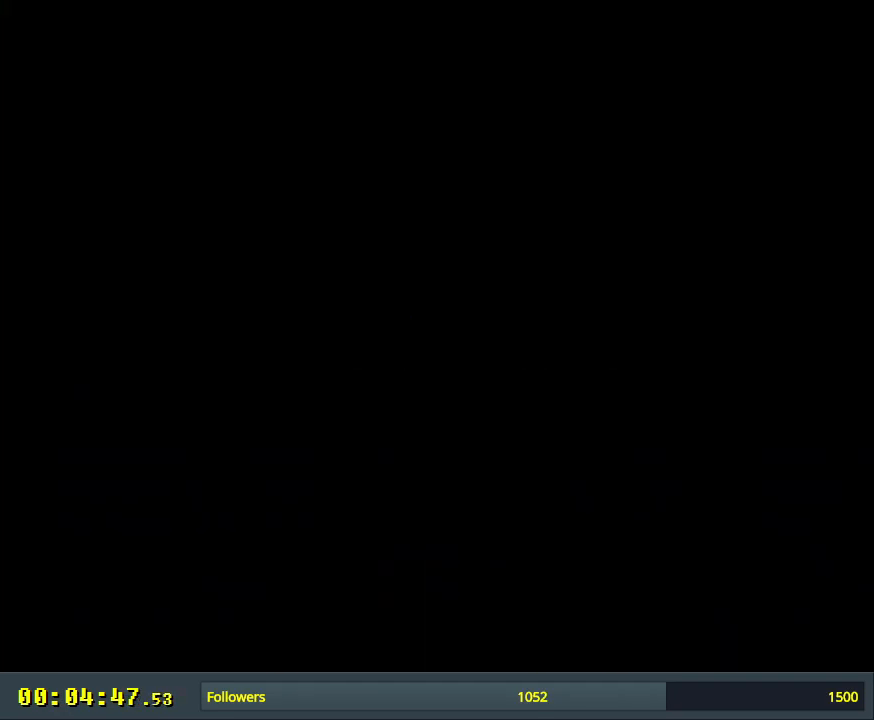
{"buttons": [], "events": []}
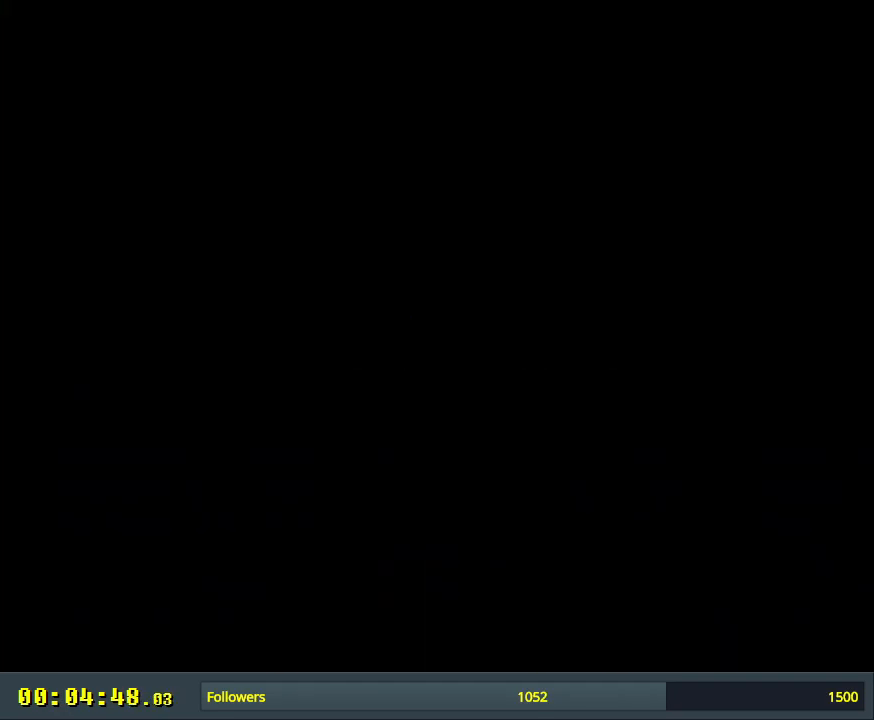
{"buttons": [], "events": []}
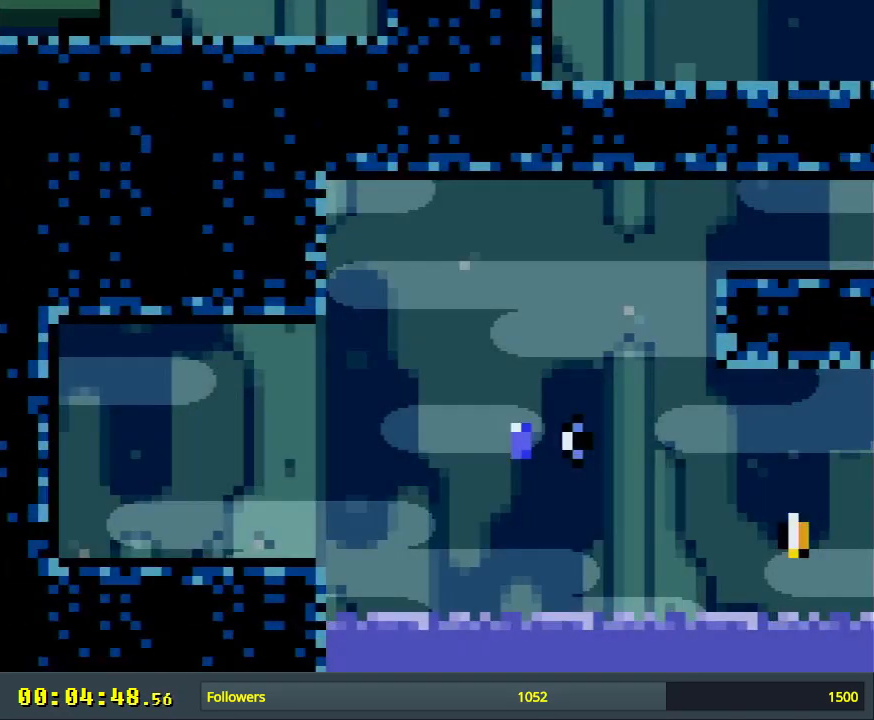
{"buttons": ["X", "DPAD_RIGHT"], "events": [[217, "X", "down"], [317, "DPAD_RIGHT", "down"]]}
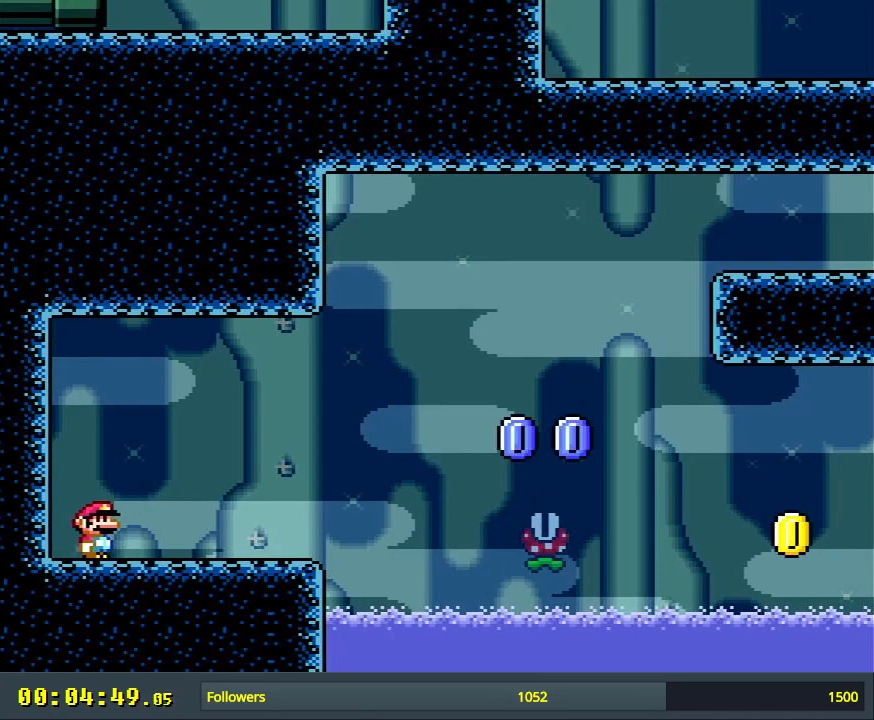
{"buttons": ["A", "X", "DPAD_RIGHT"], "events": [[400, "A", "down"]]}
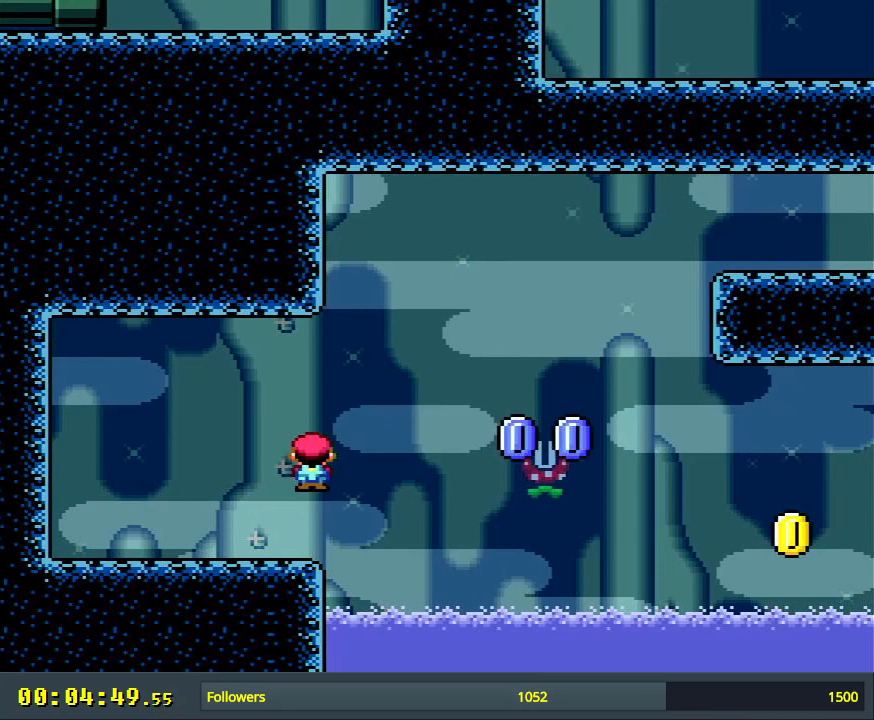
{"buttons": ["A", "X", "DPAD_RIGHT"], "events": [[233, "A", "up"], [317, "A", "down"]]}
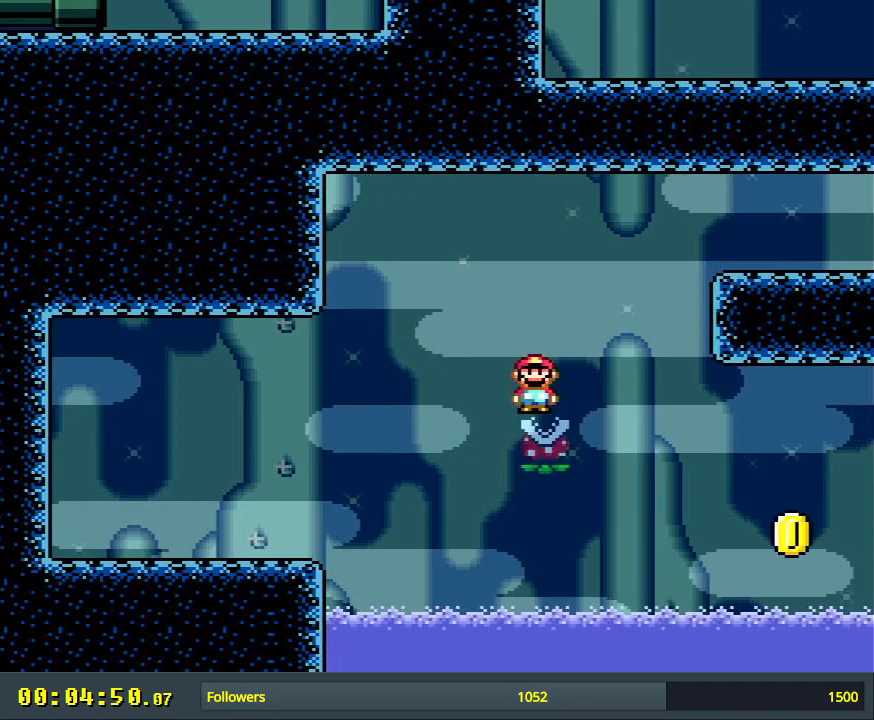
{"buttons": ["A", "X"], "events": [[117, "A", "up"], [200, "A", "down"], [317, "DPAD_RIGHT", "up"]]}
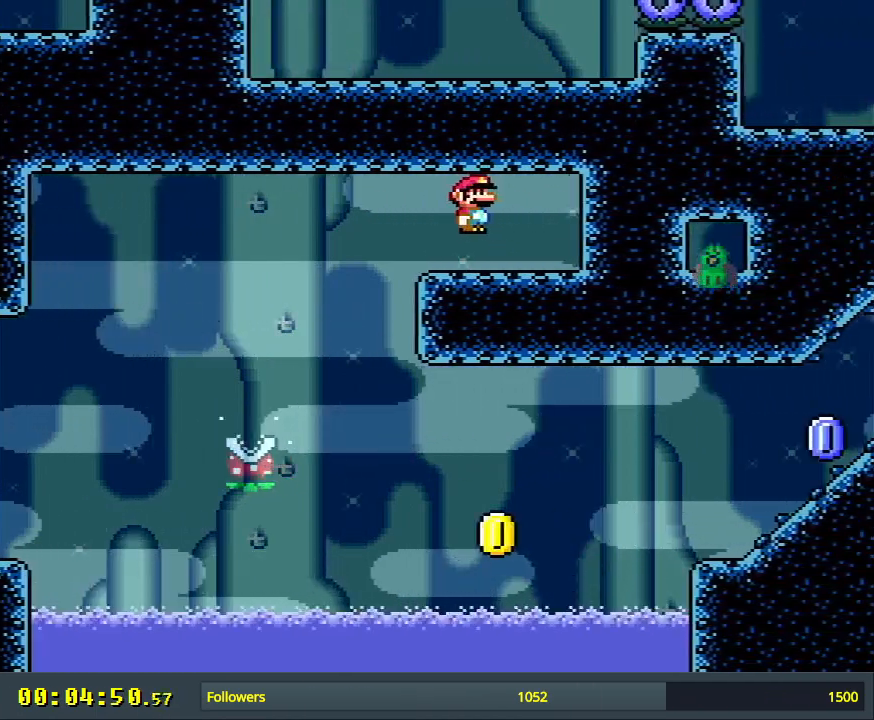
{"buttons": ["X", "DPAD_LEFT"], "events": [[100, "DPAD_LEFT", "down"], [167, "A", "up"]]}
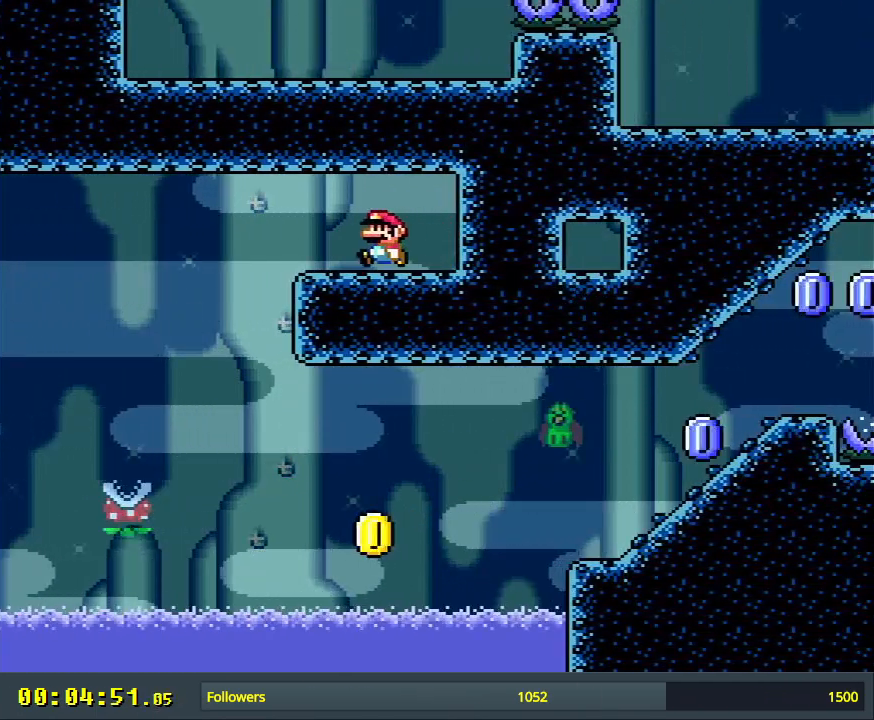
{"buttons": ["X"], "events": [[33, "A", "down"], [100, "DPAD_LEFT", "up"], [383, "A", "up"]]}
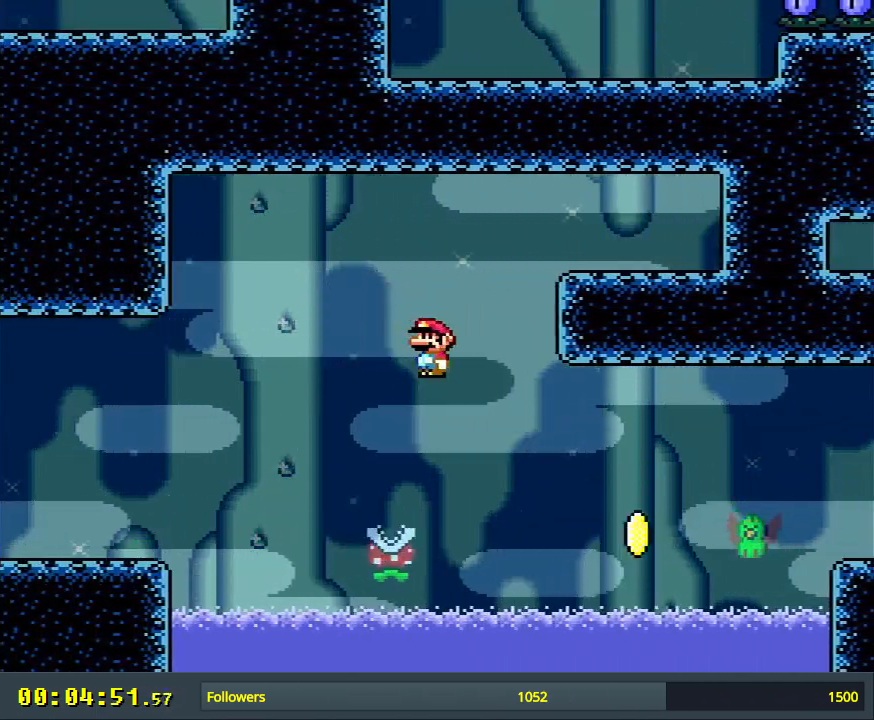
{"buttons": ["X"], "events": [[33, "DPAD_RIGHT", "down"], [83, "A", "down"], [200, "DPAD_RIGHT", "up"], [267, "A", "up"], [267, "DPAD_RIGHT", "down"], [417, "DPAD_RIGHT", "up"]]}
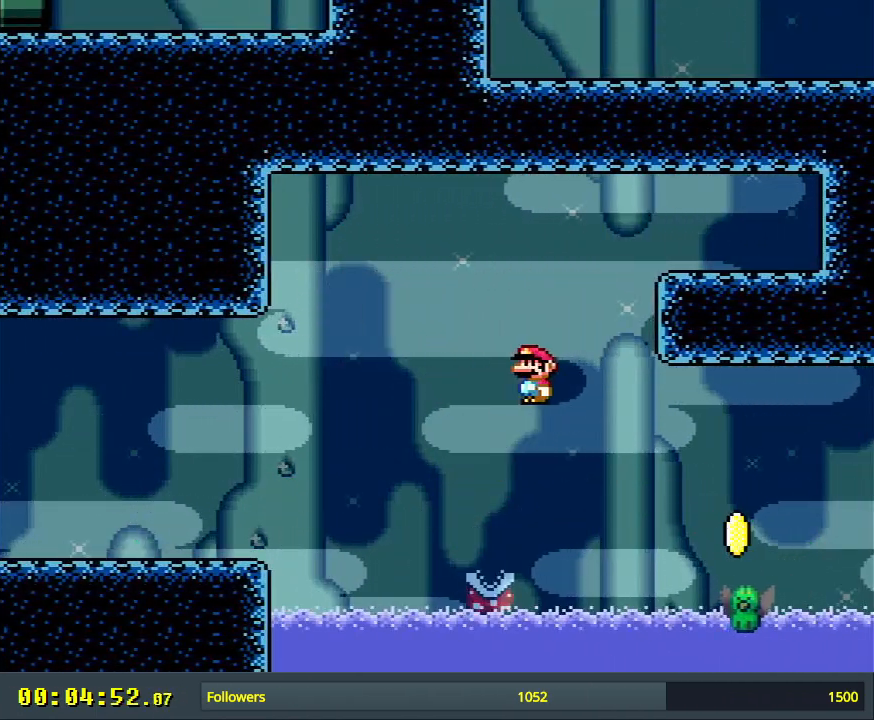
{"buttons": ["A"], "events": [[200, "X", "up"], [333, "A", "down"], [417, "A", "up"], [500, "A", "down"]]}
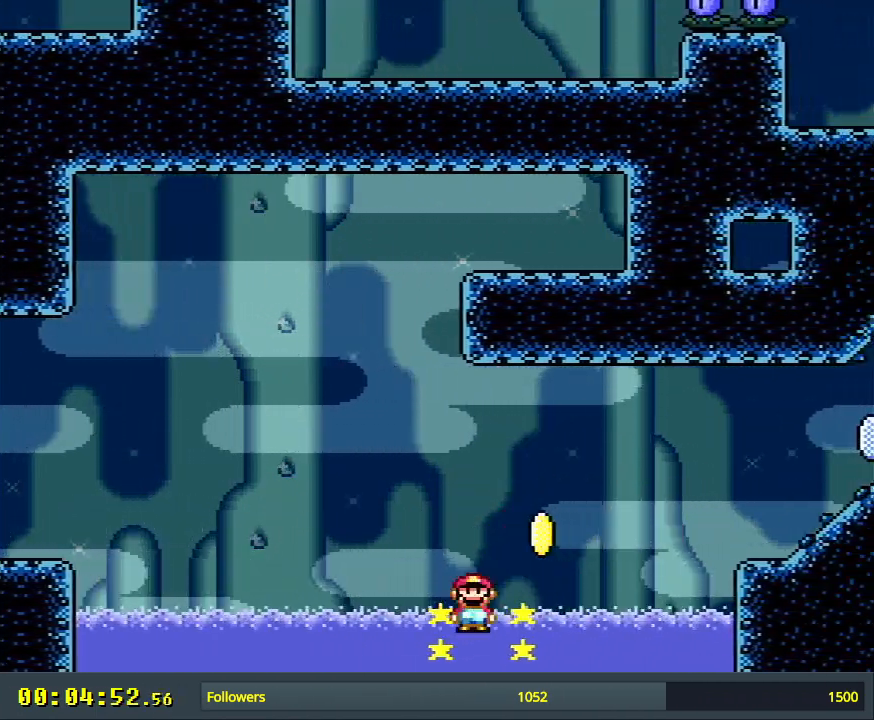
{"buttons": [], "events": [[83, "A", "up"], [167, "A", "down"], [250, "A", "up"], [267, "A", "down"], [350, "A", "up"], [367, "A", "down"], [483, "A", "up"]]}
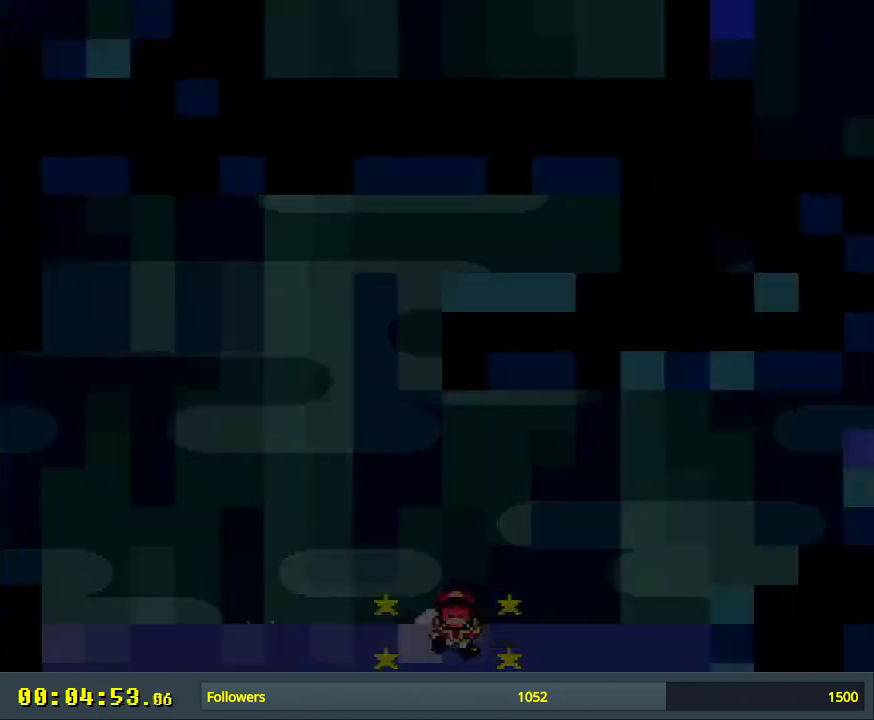
{"buttons": [], "events": [[33, "A", "down"], [117, "A", "up"], [150, "A", "down"], [283, "A", "up"]]}
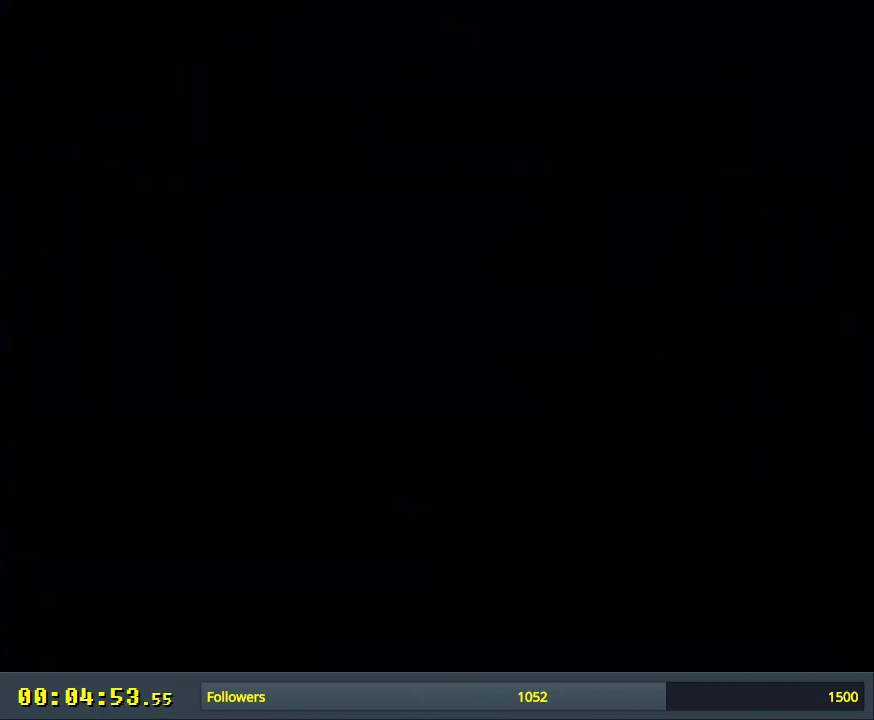
{"buttons": [], "events": []}
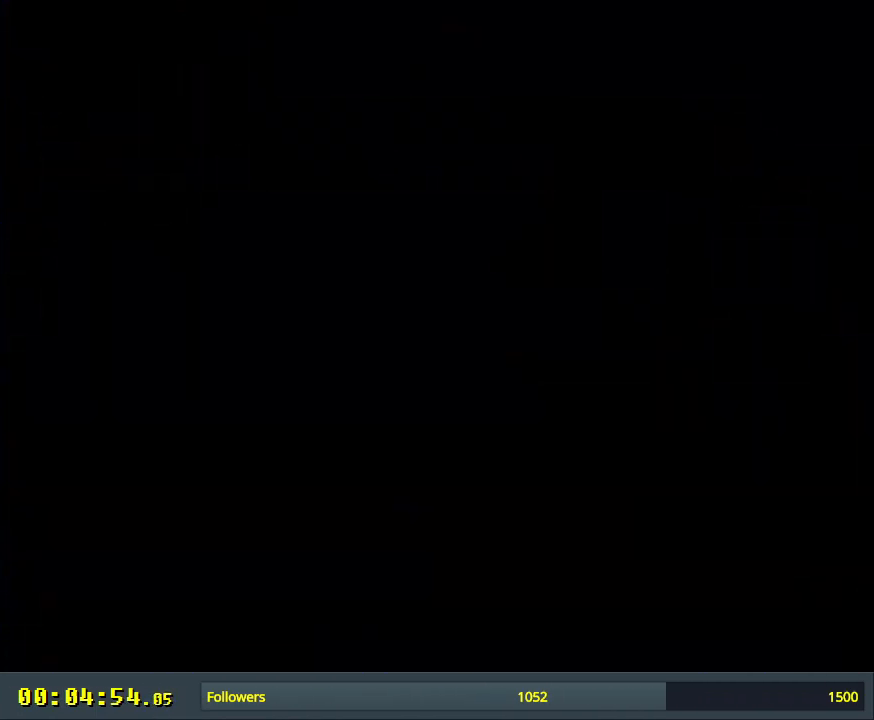
{"buttons": [], "events": []}
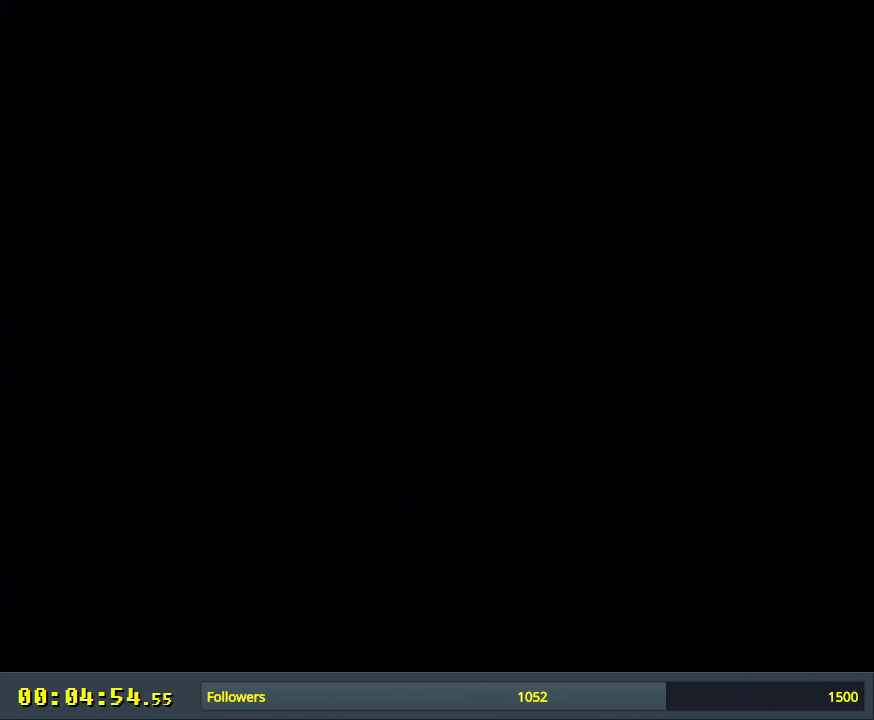
{"buttons": ["X"], "events": [[217, "X", "down"]]}
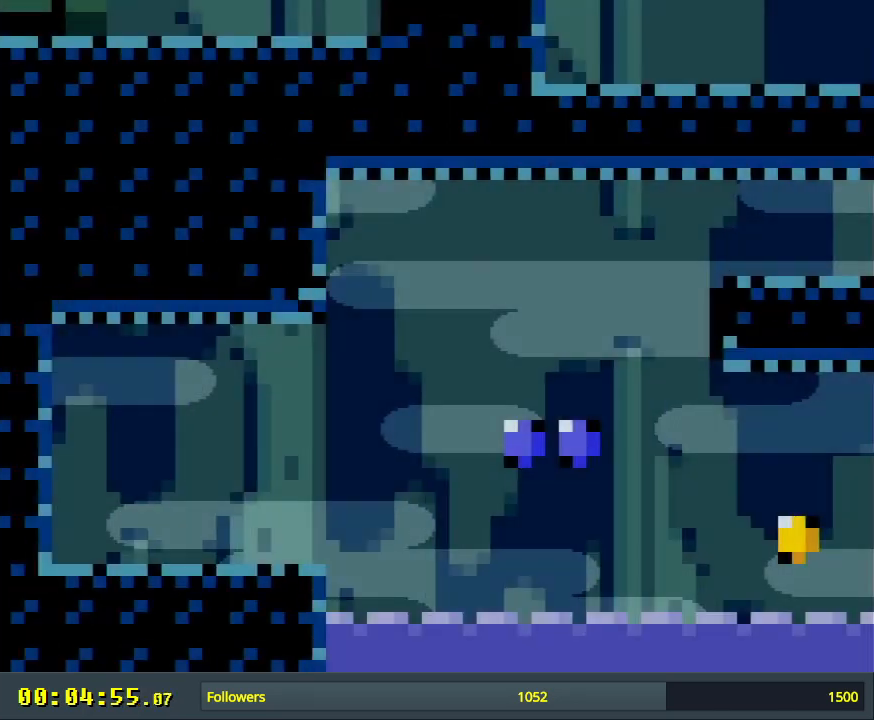
{"buttons": ["X", "DPAD_RIGHT"], "events": [[283, "DPAD_RIGHT", "down"]]}